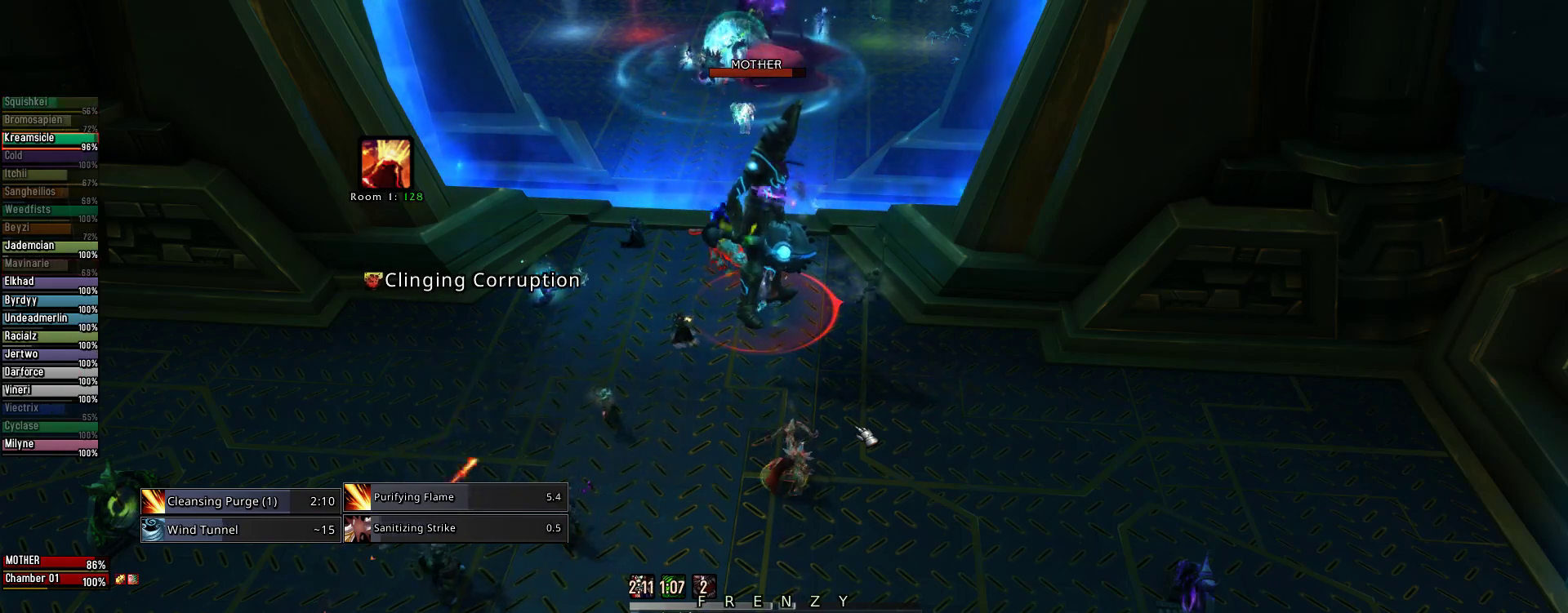
Gameplay with keyboard and mouse; each line is a JSON object with the keys and mouse buttons held at the frame after it. "events" lists presses ("down") and releases ("up") of "1", "2", "3", "4", "5", "a", "alt", "c", "caps_lock", "ctrl", "d", "e", "f", "g", "q", "r", "s", "shift", "space", "t", "tab", "v", "w", "x", "z", "mouse_left", "mouse_wheel" and "mouse_right" between this image and that frame as [ms after this image, input, new state], when the widget could be followed in between. "mouse_left", "mouse_wheel", "mouse_right" = the "left", "wheel", "right" buttons of the "mouse" list. No other keys are recorded. "wheel" means that the mouse wheel is clicked or scrolled. Not read: mouse_move.
{"keys": [], "mouse": [], "events": [[67, "3", "up"], [156, "3", "down"], [267, "3", "up"], [400, "3", "down"], [489, "3", "up"]]}
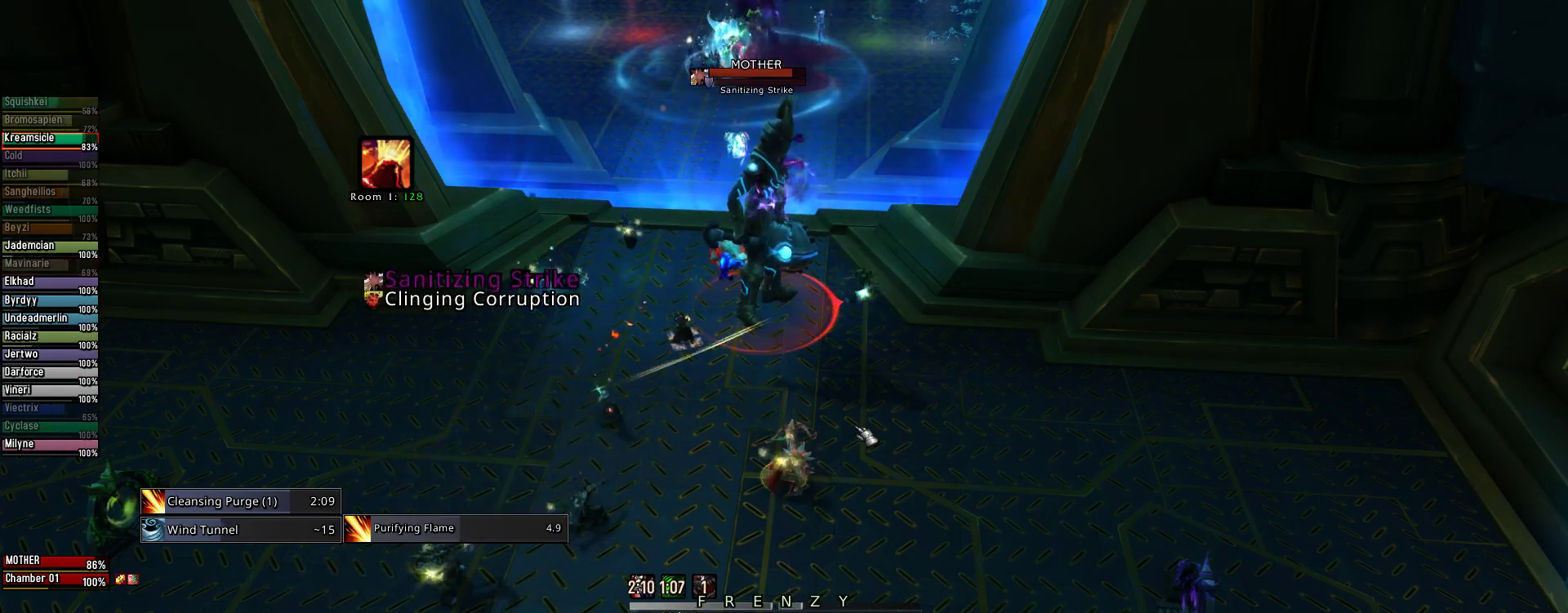
{"keys": ["2"], "mouse": [], "events": [[67, "3", "down"], [178, "3", "up"], [267, "3", "down"], [356, "3", "up"], [445, "2", "down"]]}
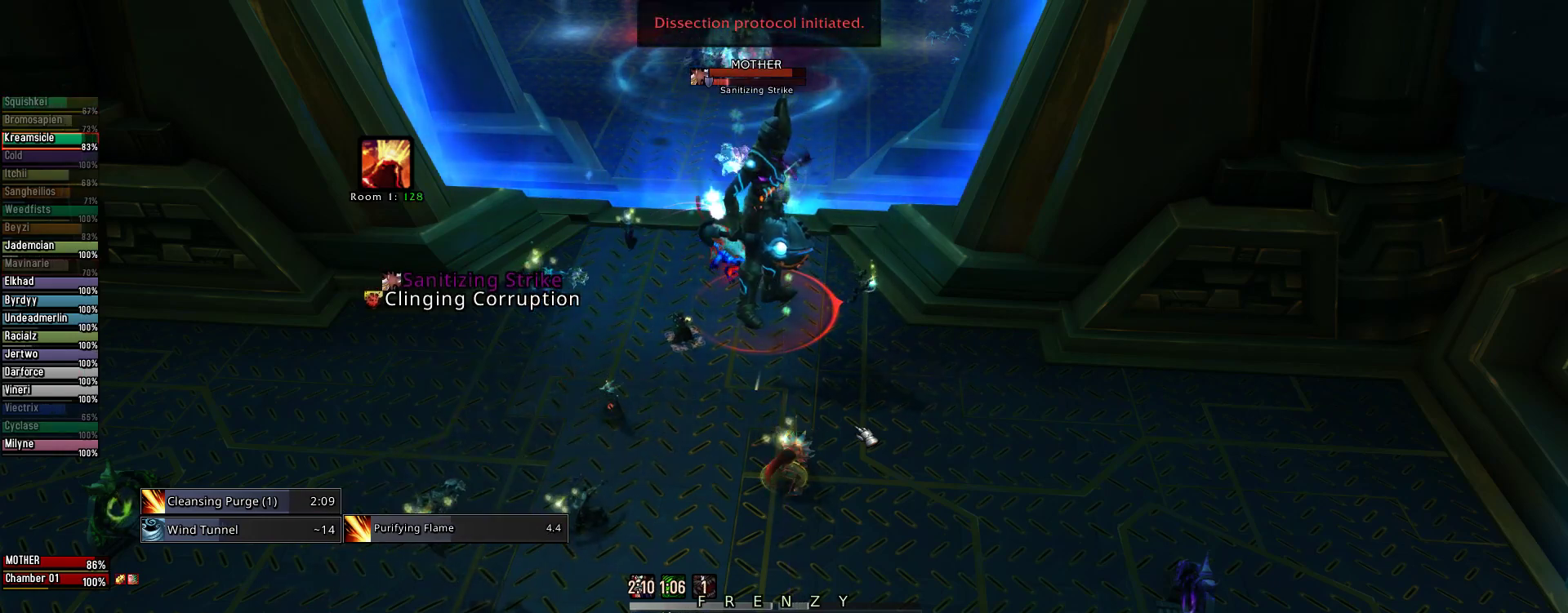
{"keys": ["2"], "mouse": [], "events": [[111, "2", "up"], [178, "2", "down"], [289, "2", "up"], [422, "2", "down"]]}
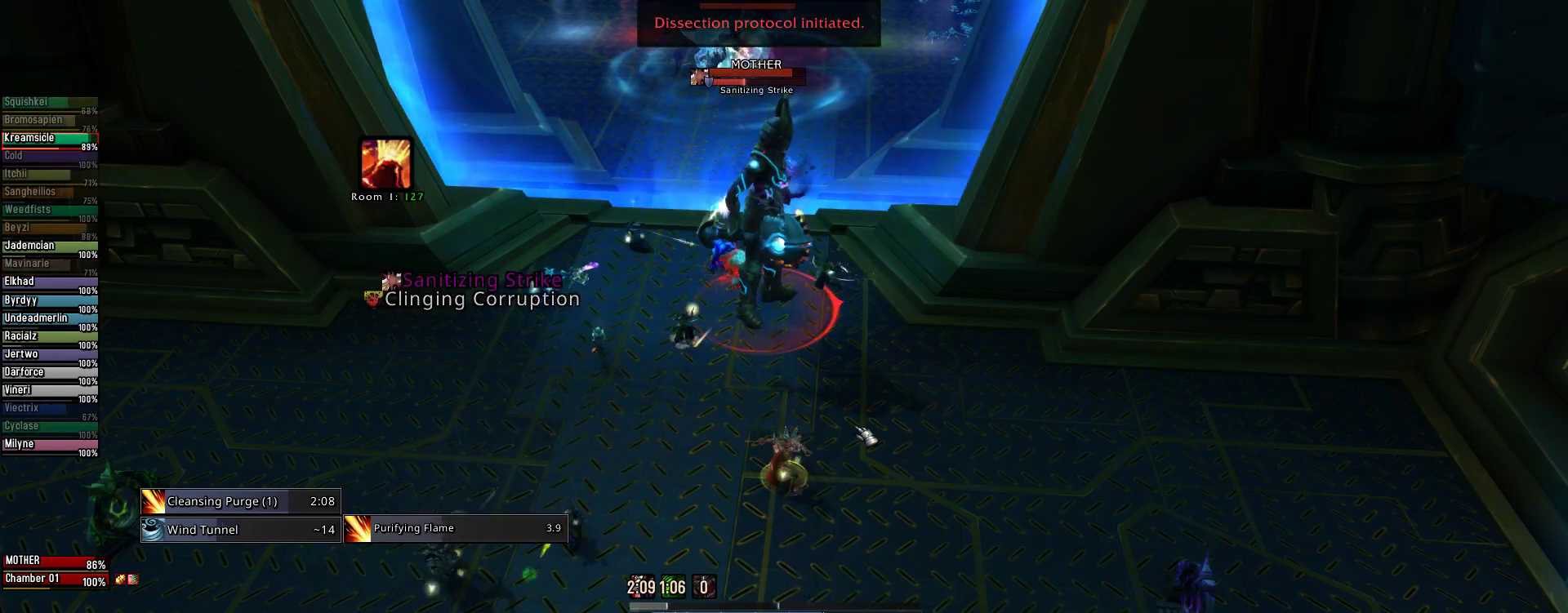
{"keys": [], "mouse": [], "events": [[22, "2", "up"], [111, "2", "down"], [245, "2", "up"], [333, "2", "down"], [489, "2", "up"]]}
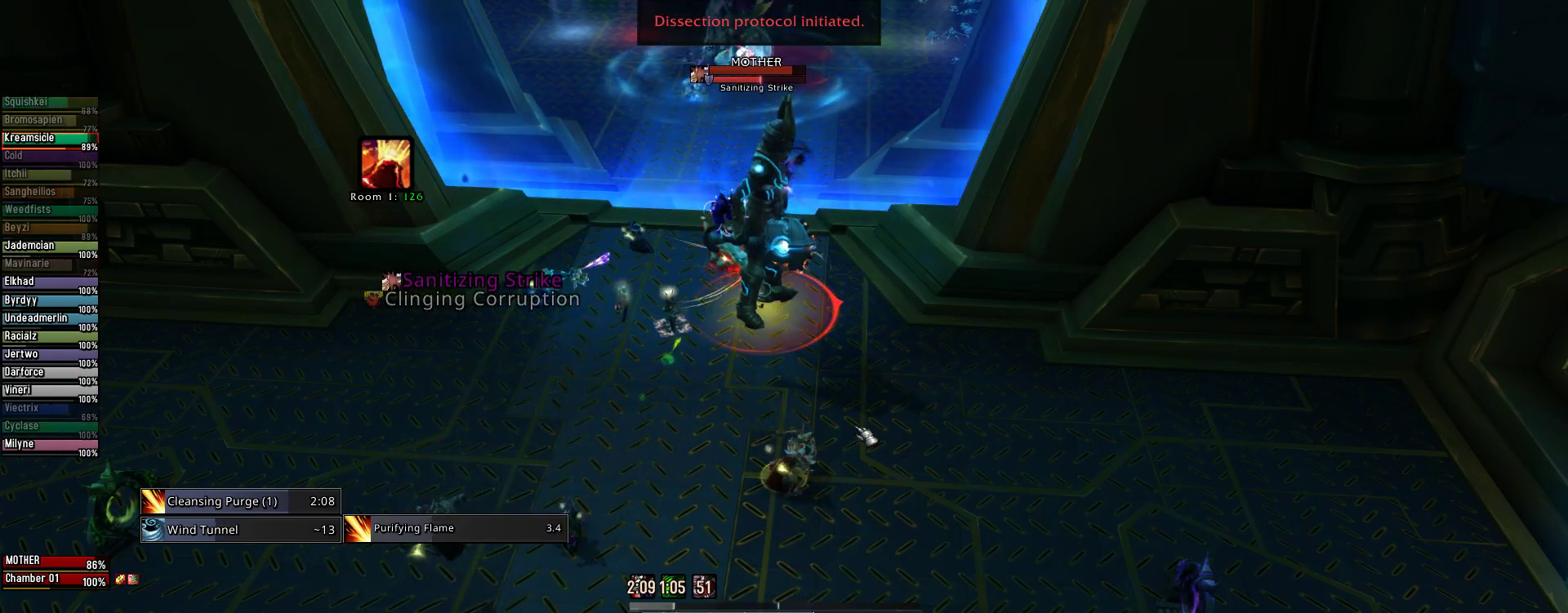
{"keys": ["2"], "mouse": [], "events": [[89, "2", "down"], [178, "2", "up"], [311, "2", "down"], [422, "2", "up"], [511, "2", "down"]]}
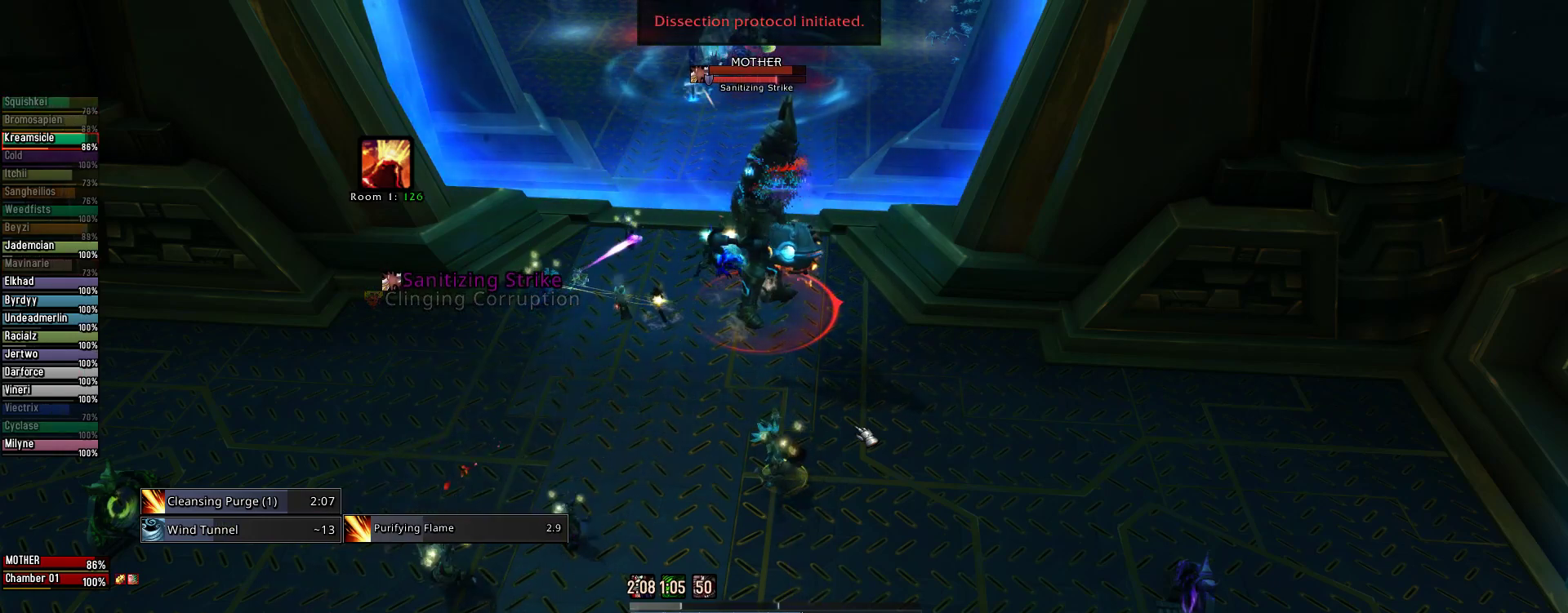
{"keys": [], "mouse": [], "events": [[133, "2", "up"]]}
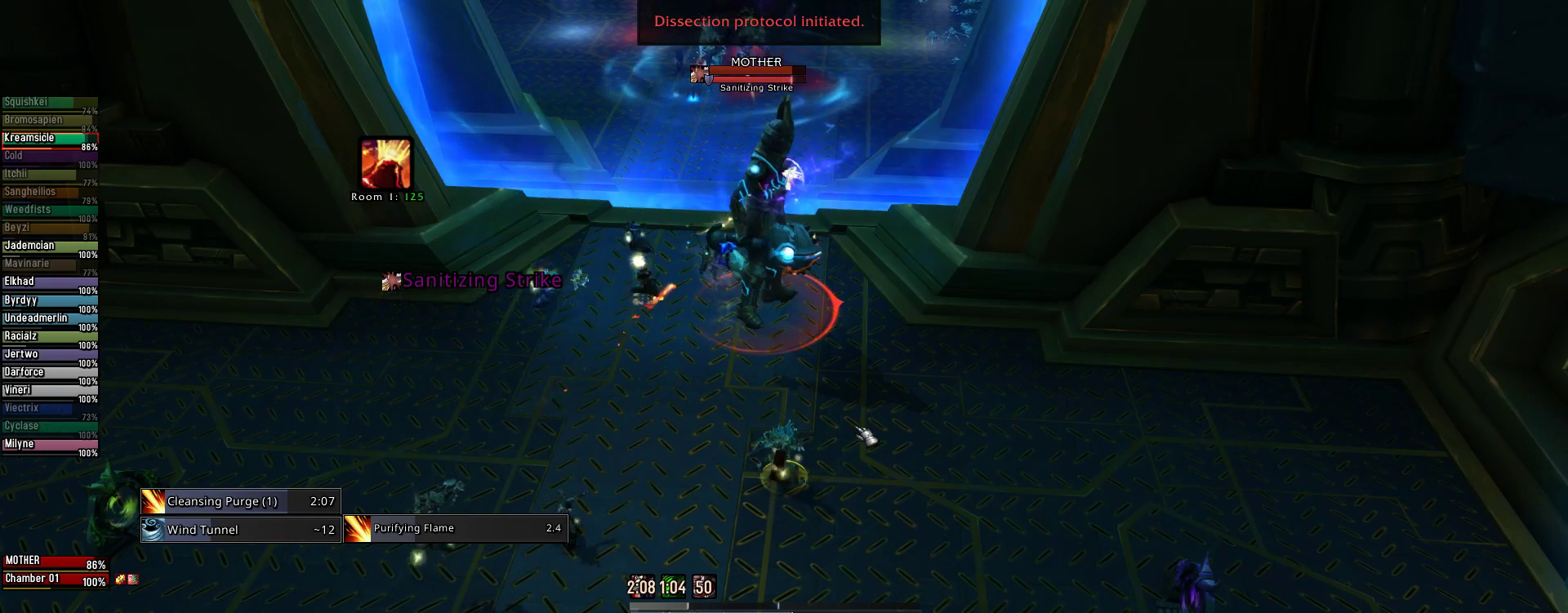
{"keys": [], "mouse": [], "events": []}
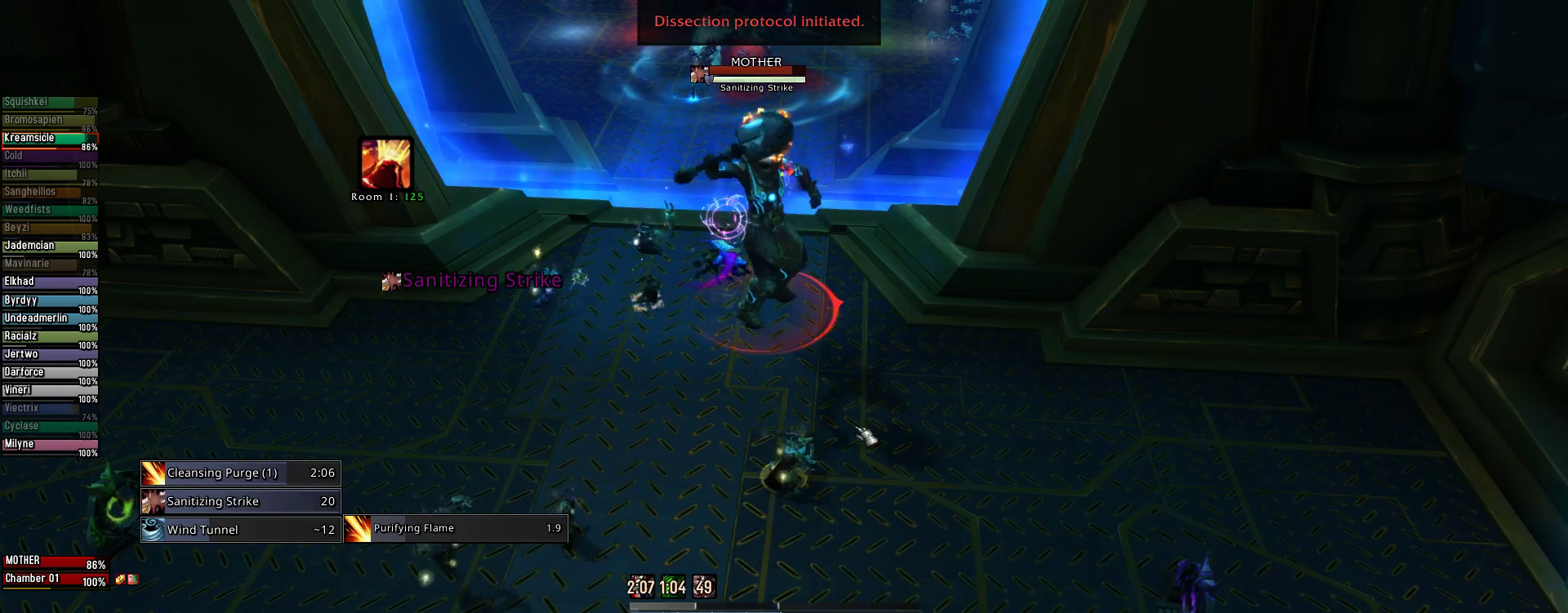
{"keys": [], "mouse": [], "events": []}
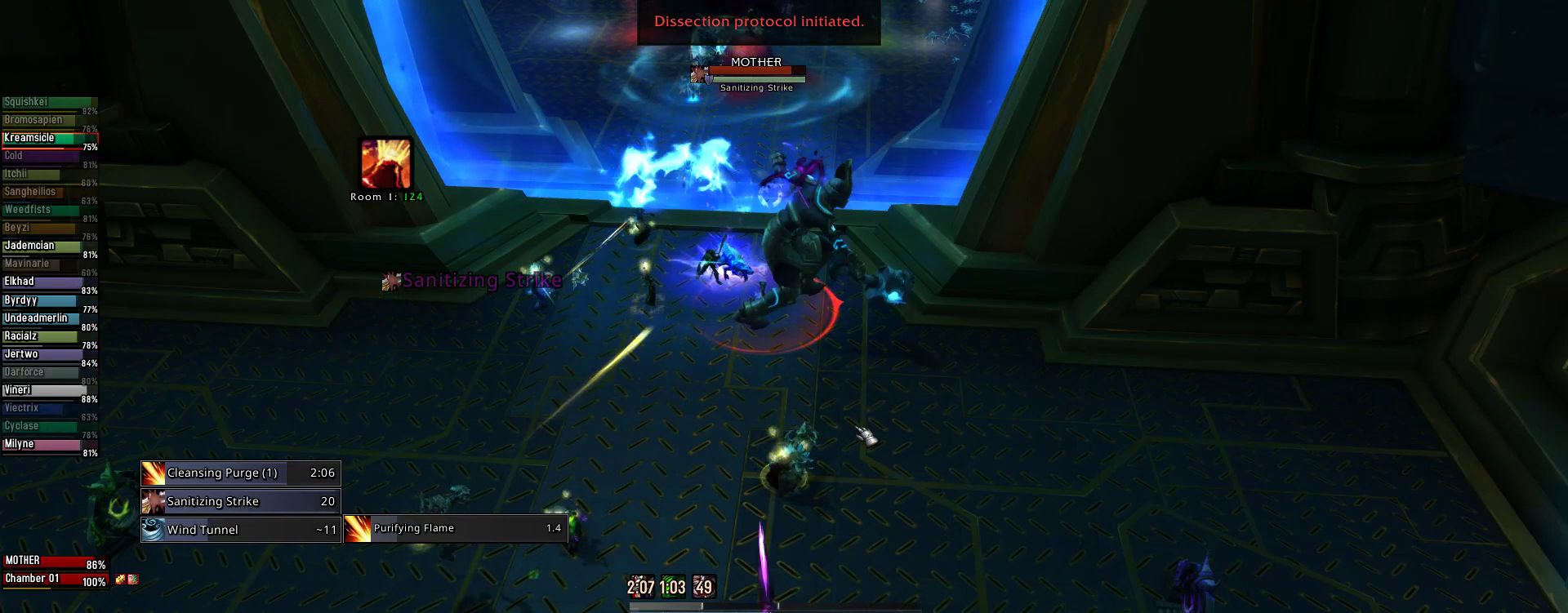
{"keys": [], "mouse": [], "events": []}
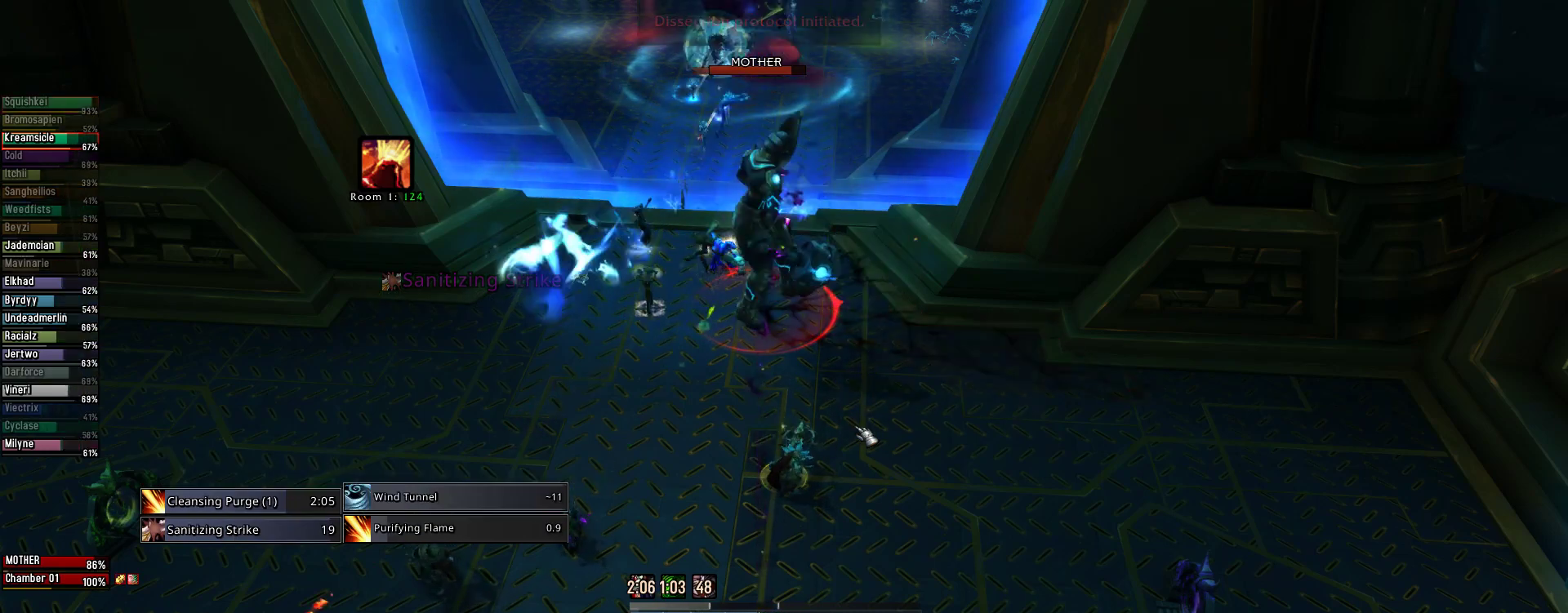
{"keys": [], "mouse": [], "events": []}
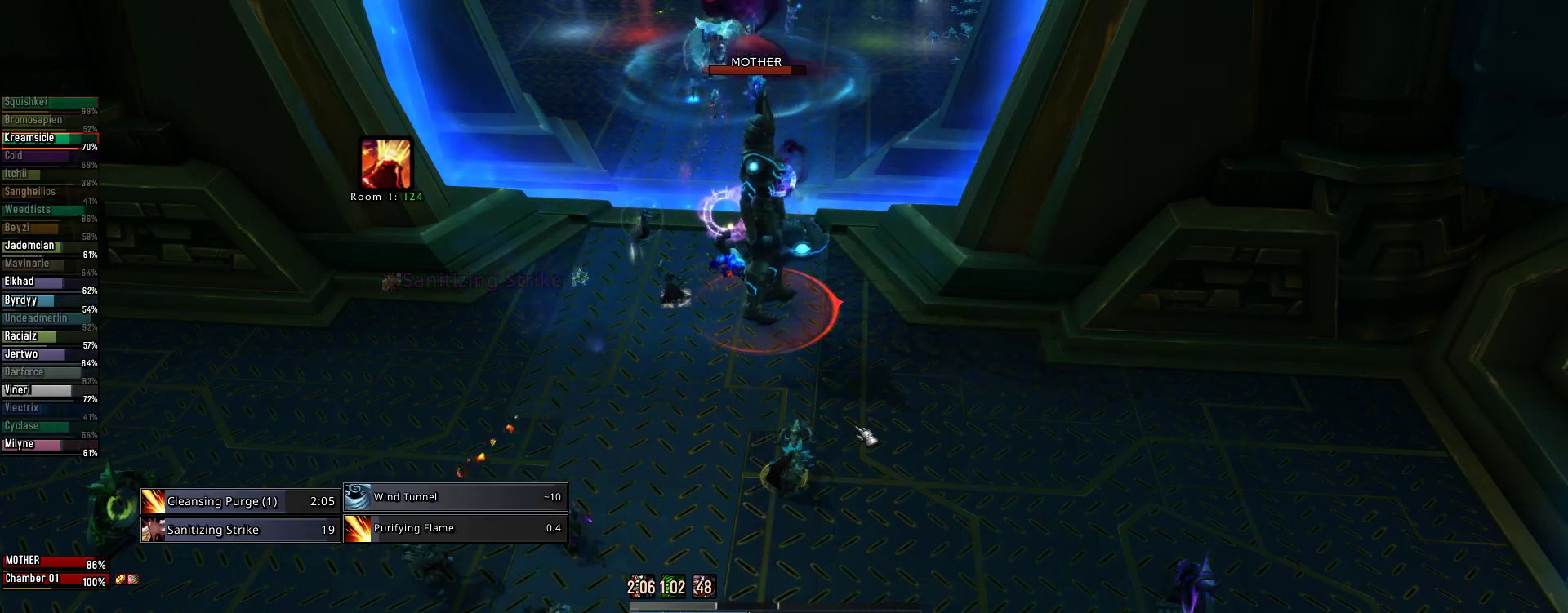
{"keys": [], "mouse": [], "events": []}
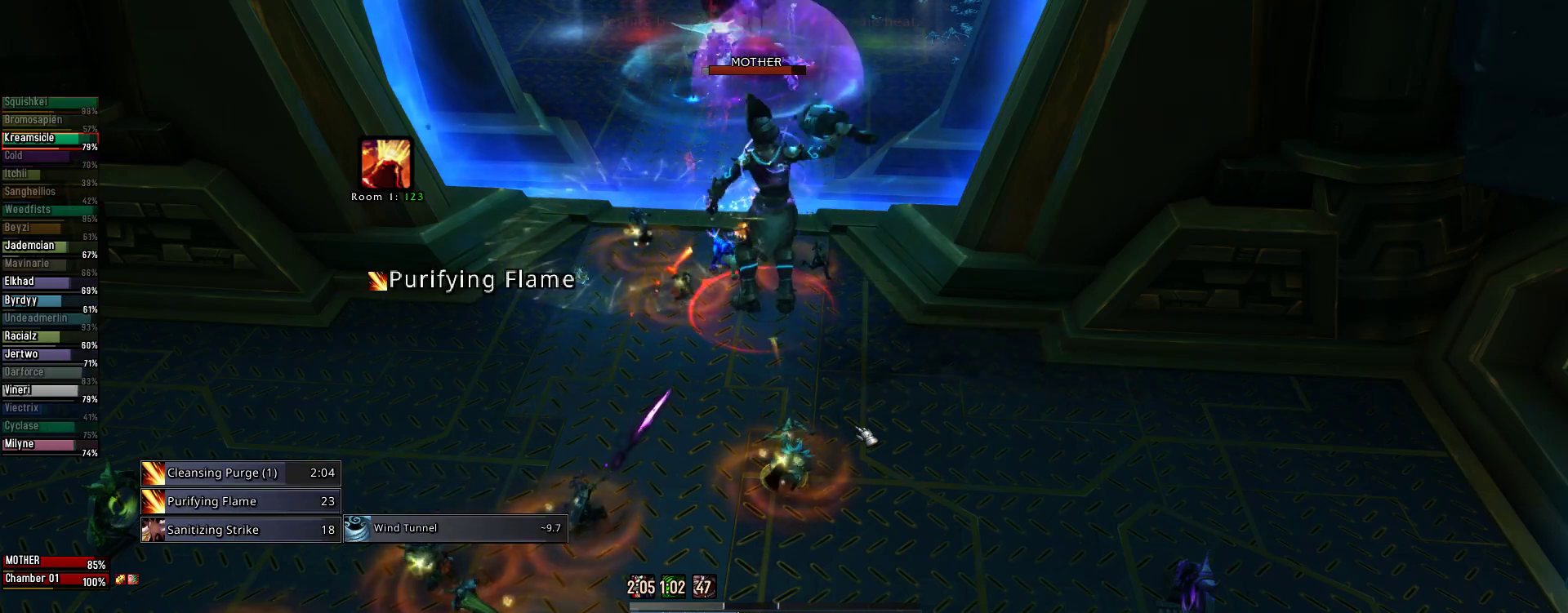
{"keys": ["e"], "mouse": [], "events": [[378, "e", "down"]]}
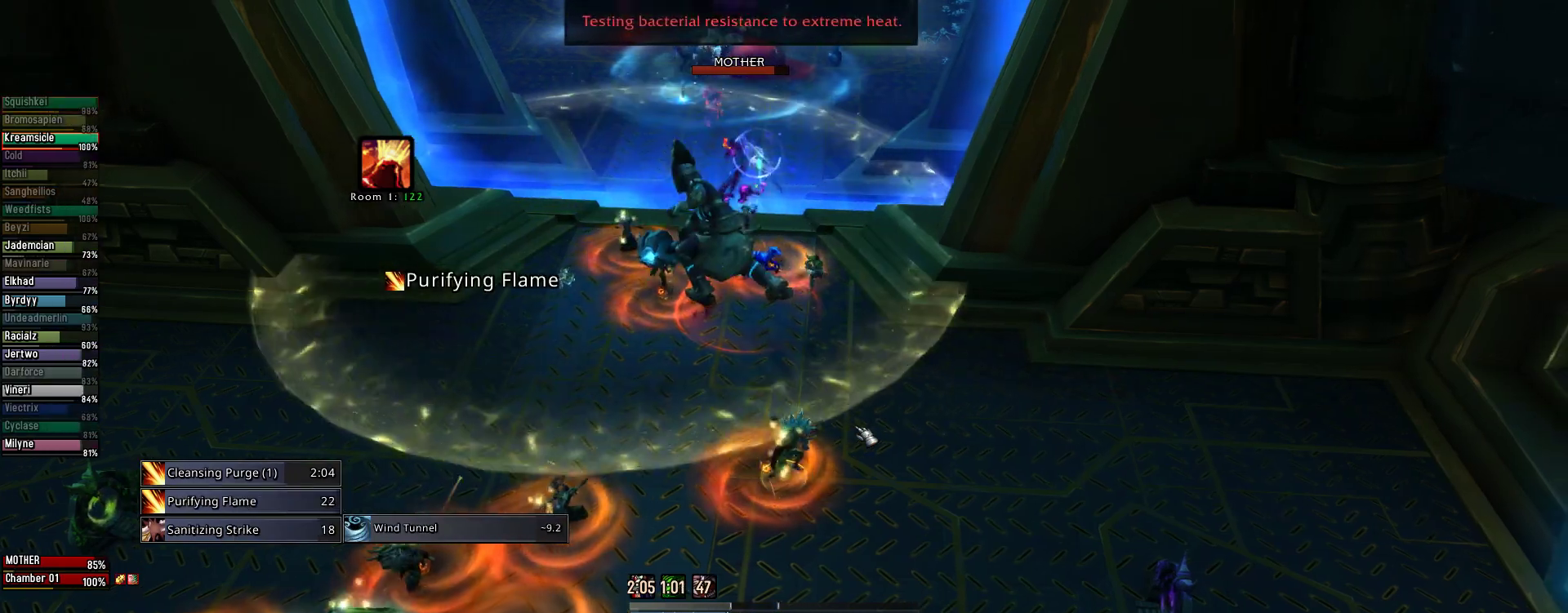
{"keys": [], "mouse": [], "events": [[489, "e", "up"]]}
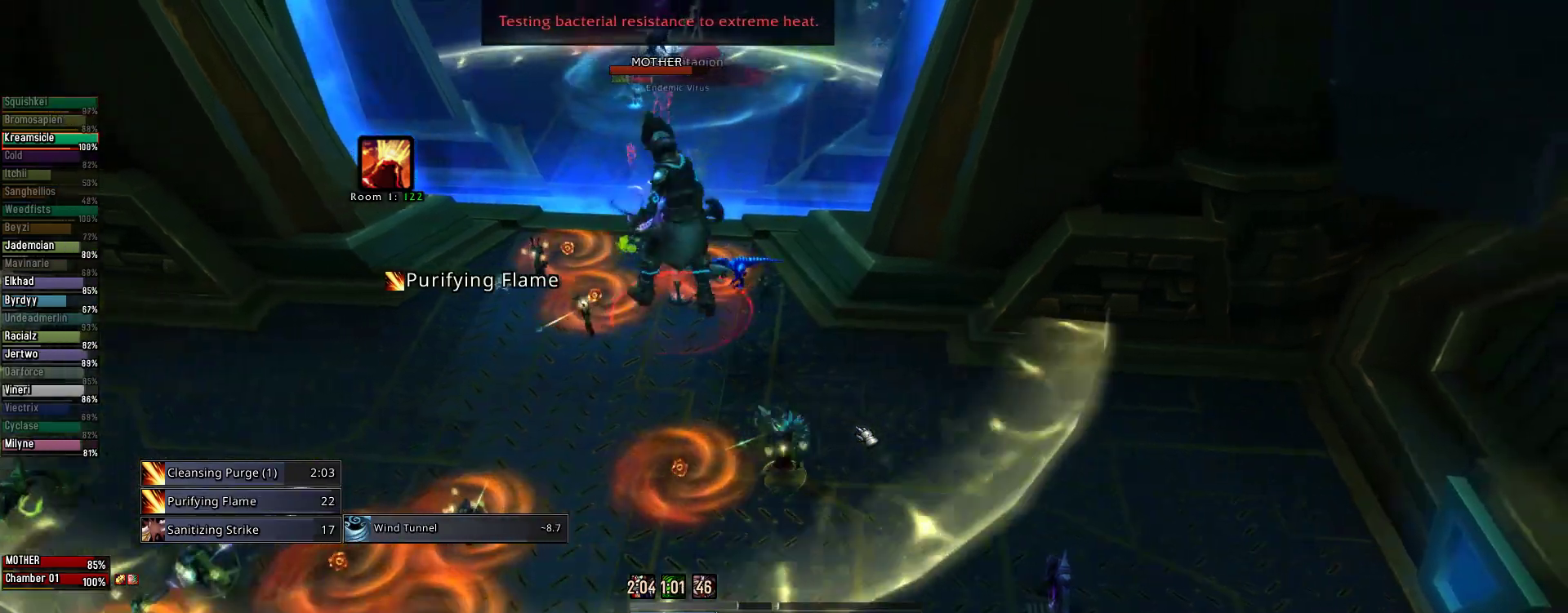
{"keys": ["2"], "mouse": [], "events": [[400, "2", "down"]]}
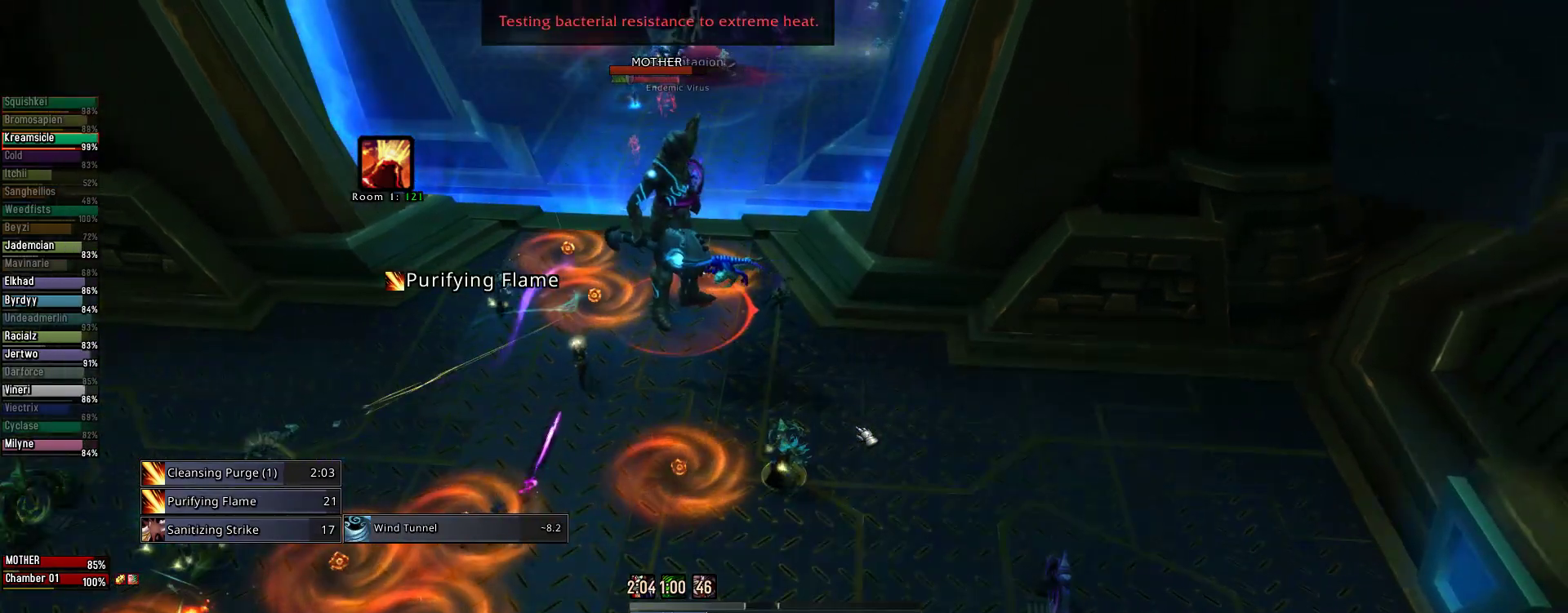
{"keys": [], "mouse": [], "events": [[67, "2", "up"], [200, "2", "down"], [289, "2", "up"], [378, "2", "down"], [467, "2", "up"]]}
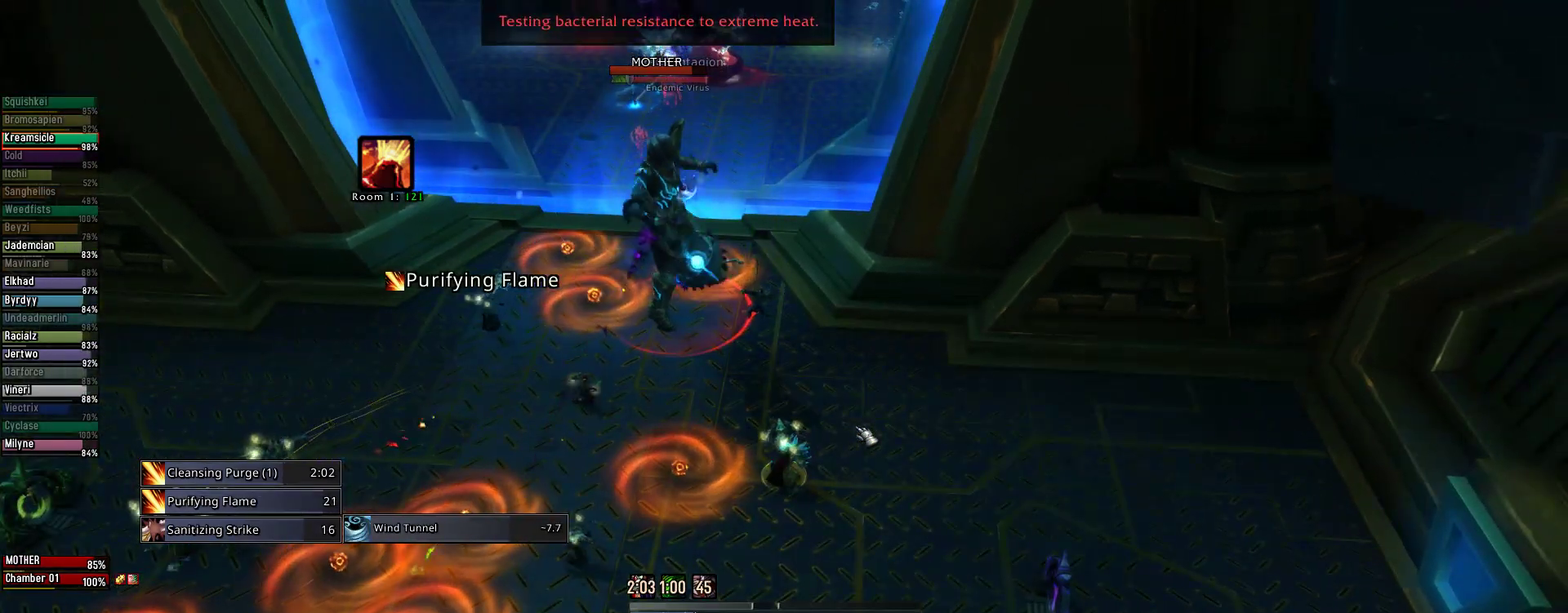
{"keys": [], "mouse": [], "events": [[111, "2", "down"], [245, "2", "up"]]}
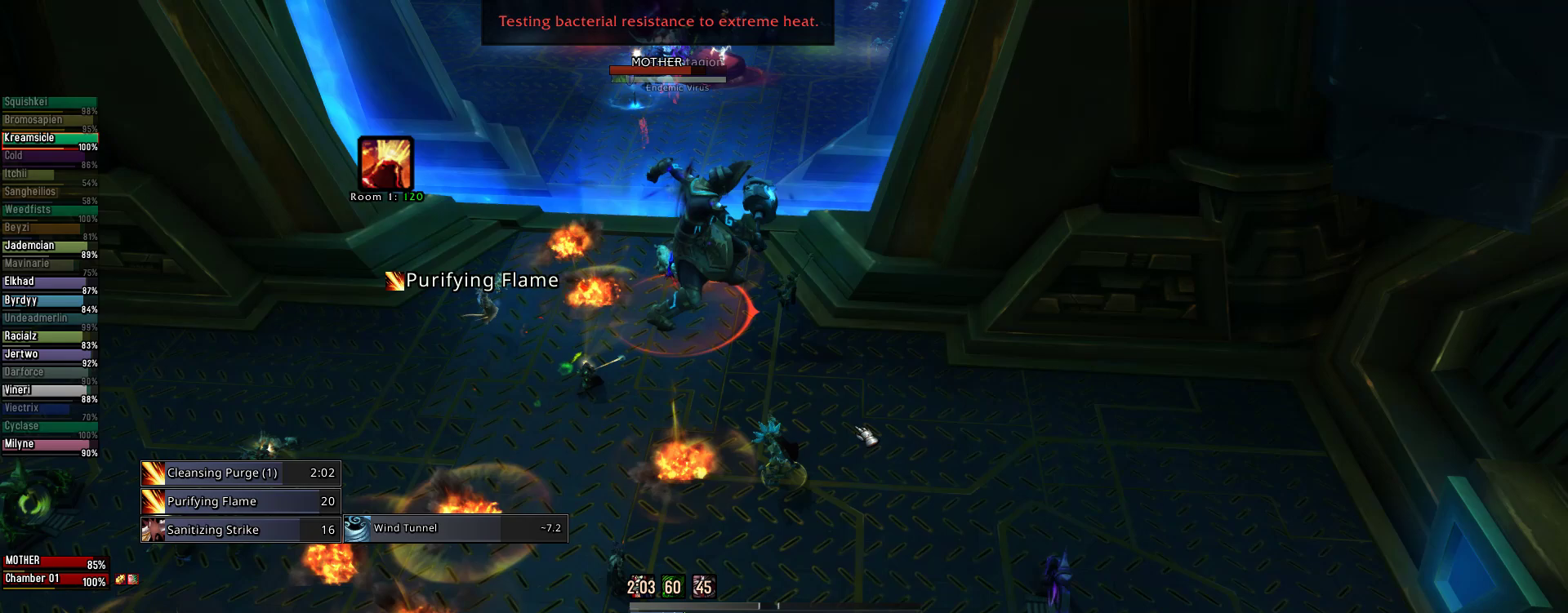
{"keys": ["1"], "mouse": [], "events": [[511, "1", "down"]]}
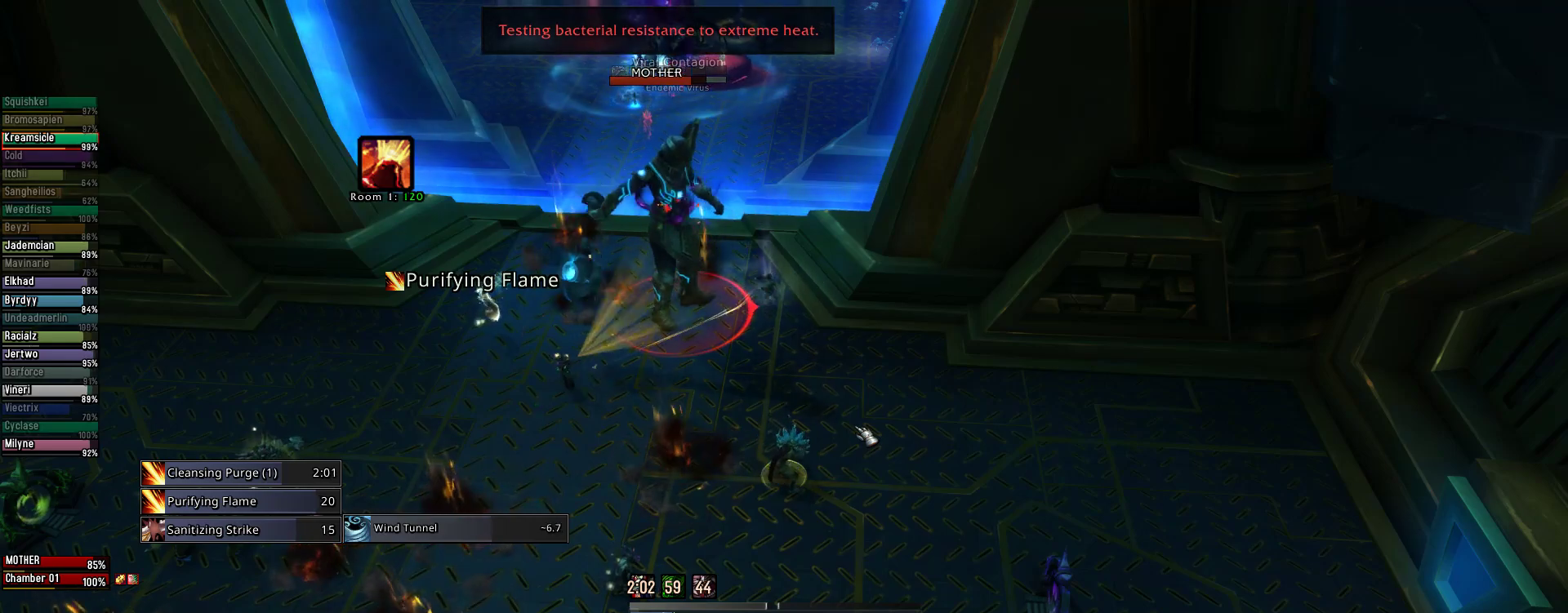
{"keys": ["1"], "mouse": [], "events": [[89, "1", "up"], [222, "1", "down"], [378, "1", "up"], [467, "1", "down"]]}
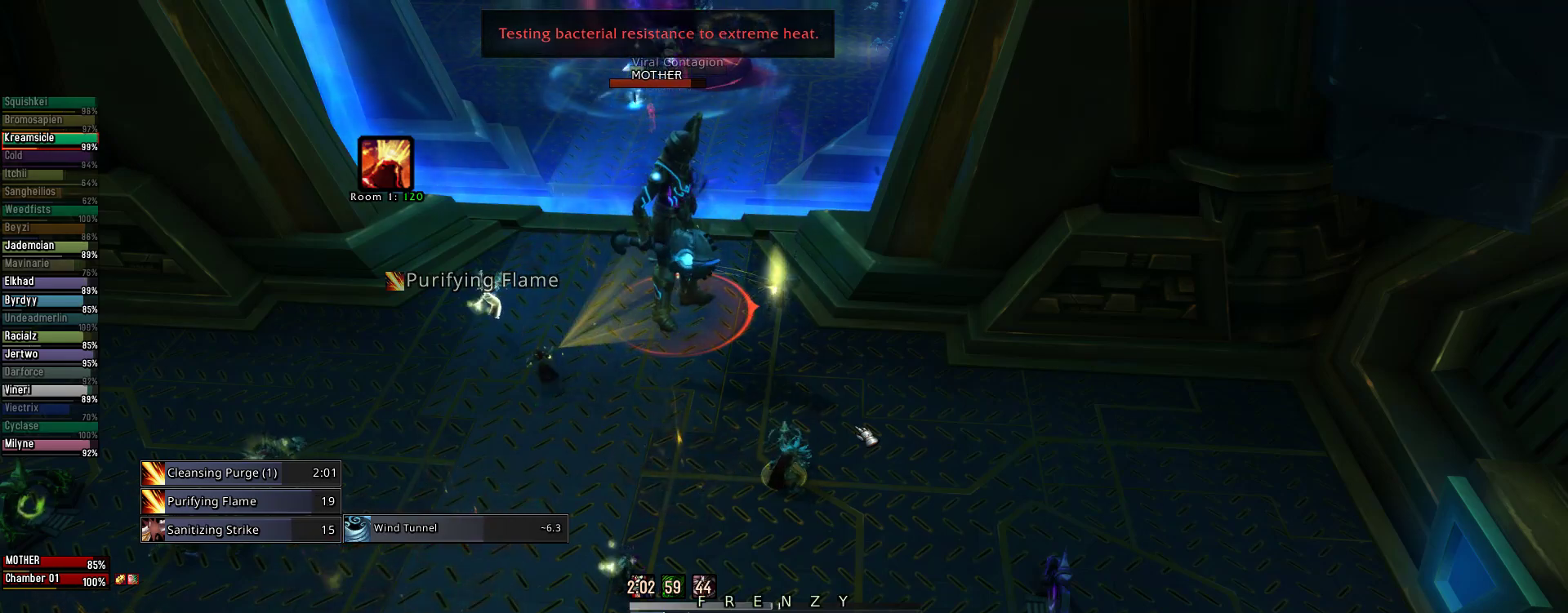
{"keys": ["q"], "mouse": [], "events": [[67, "1", "up"], [267, "q", "down"]]}
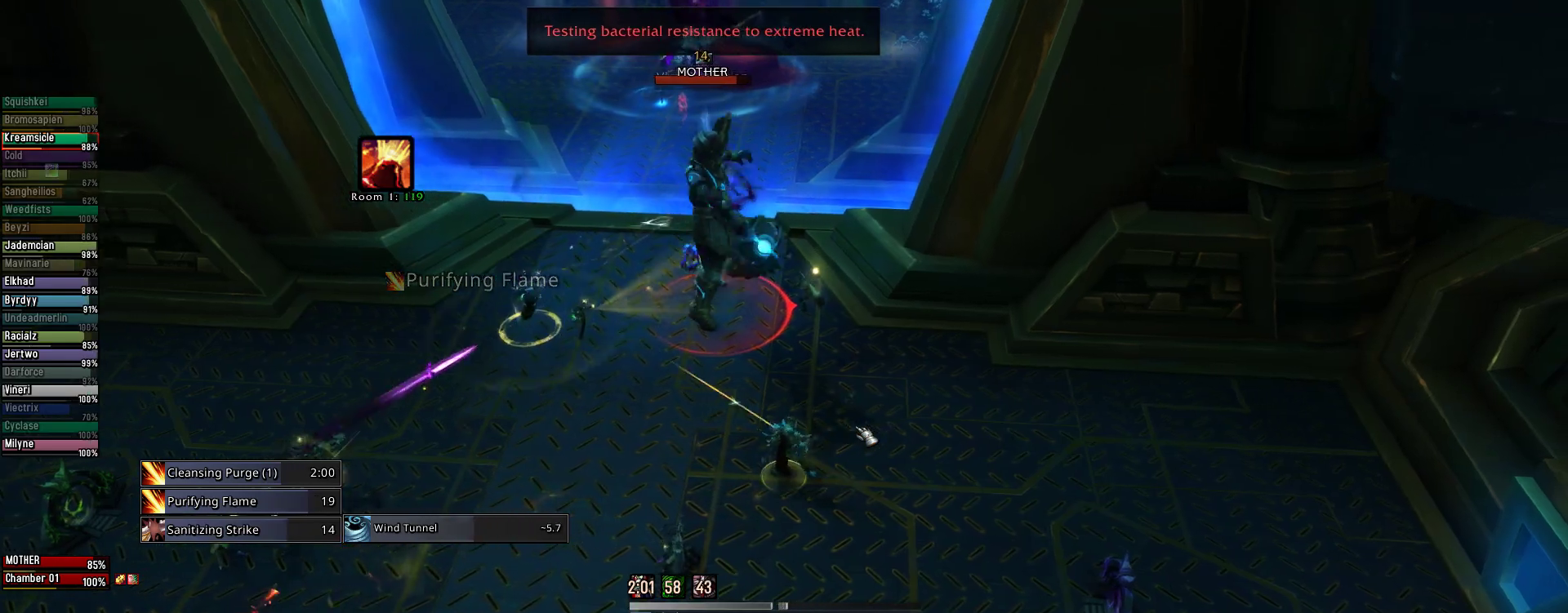
{"keys": ["4", "q"], "mouse": [], "events": [[67, "4", "down"], [178, "4", "up"], [311, "4", "down"], [356, "4", "up"], [445, "4", "down"]]}
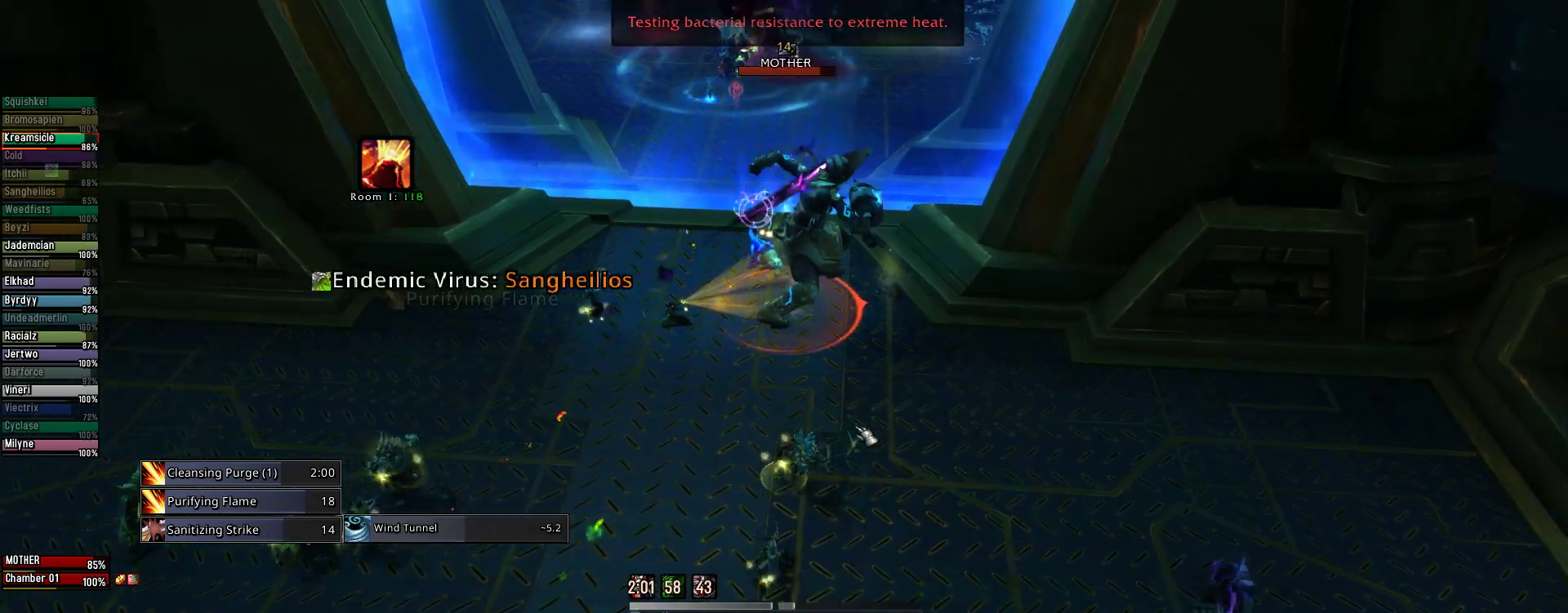
{"keys": ["q"], "mouse": [], "events": [[44, "4", "up"], [200, "4", "down"], [289, "4", "up"]]}
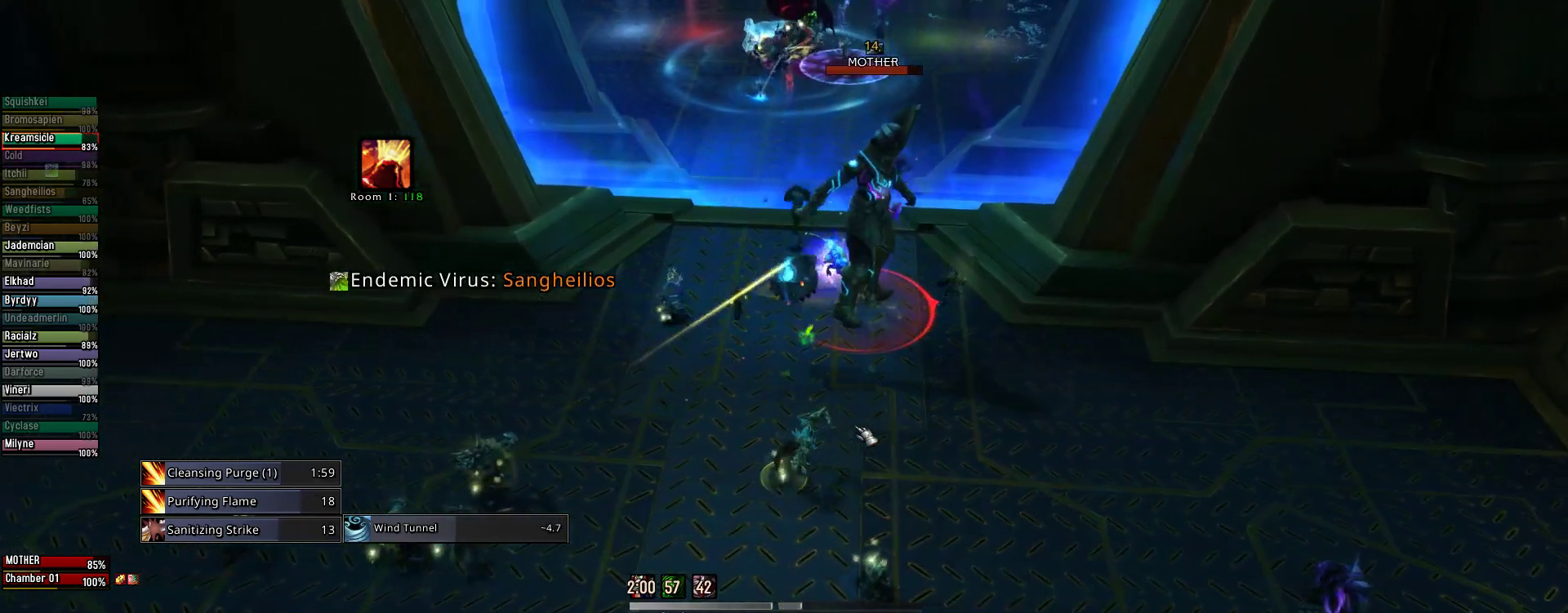
{"keys": ["q", "w"], "mouse": [], "events": [[67, "q", "up"], [200, "w", "down"], [445, "q", "down"]]}